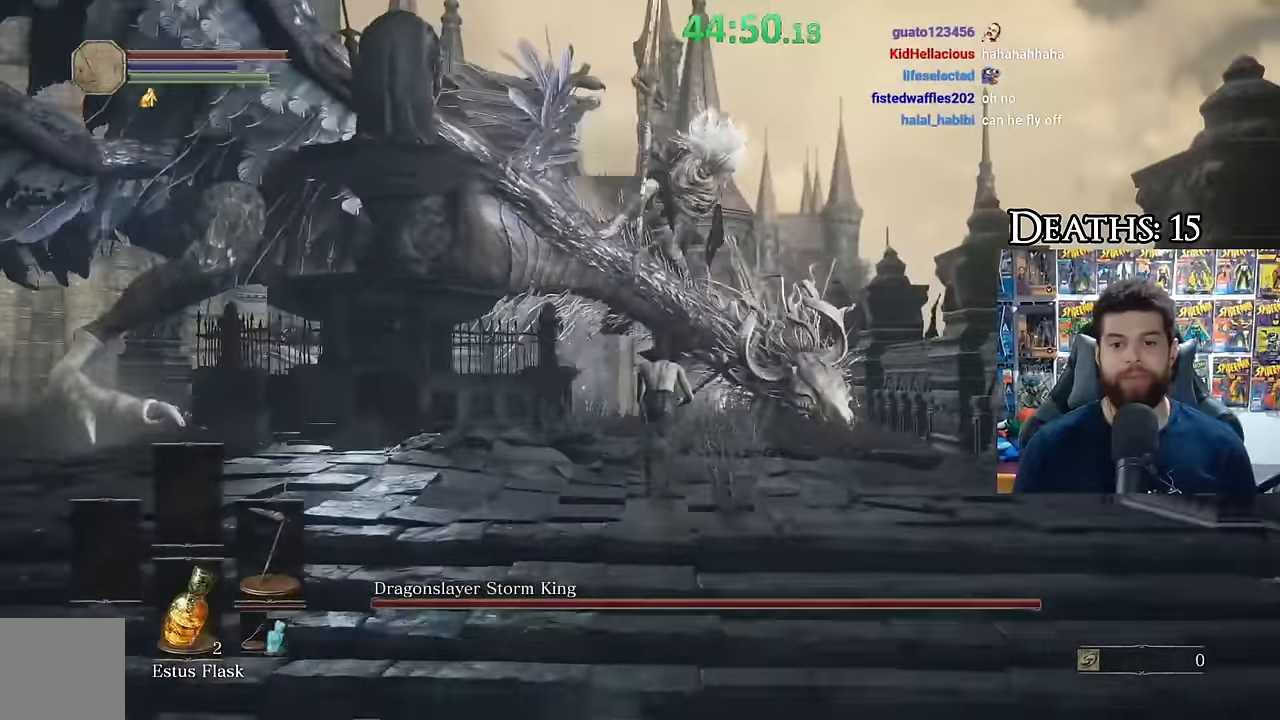
Gameplay with a controller (Xbox layout); each line is a JSON object with the inputs held at the frame after it. "events" lists button and stick changes between this image and that frame as [ms after this image, input, new state], when the widget could be followed in between.
{"buttons": [], "left_stick": "up-right", "right_stick": "center", "events": [[33, "right_stick", "down-right"], [167, "left_stick", "up-left"], [167, "right_stick", "center"], [217, "B", "up"], [267, "left_stick", "up"], [367, "R1", "down"], [467, "R1", "up"], [500, "left_stick", "up-right"]]}
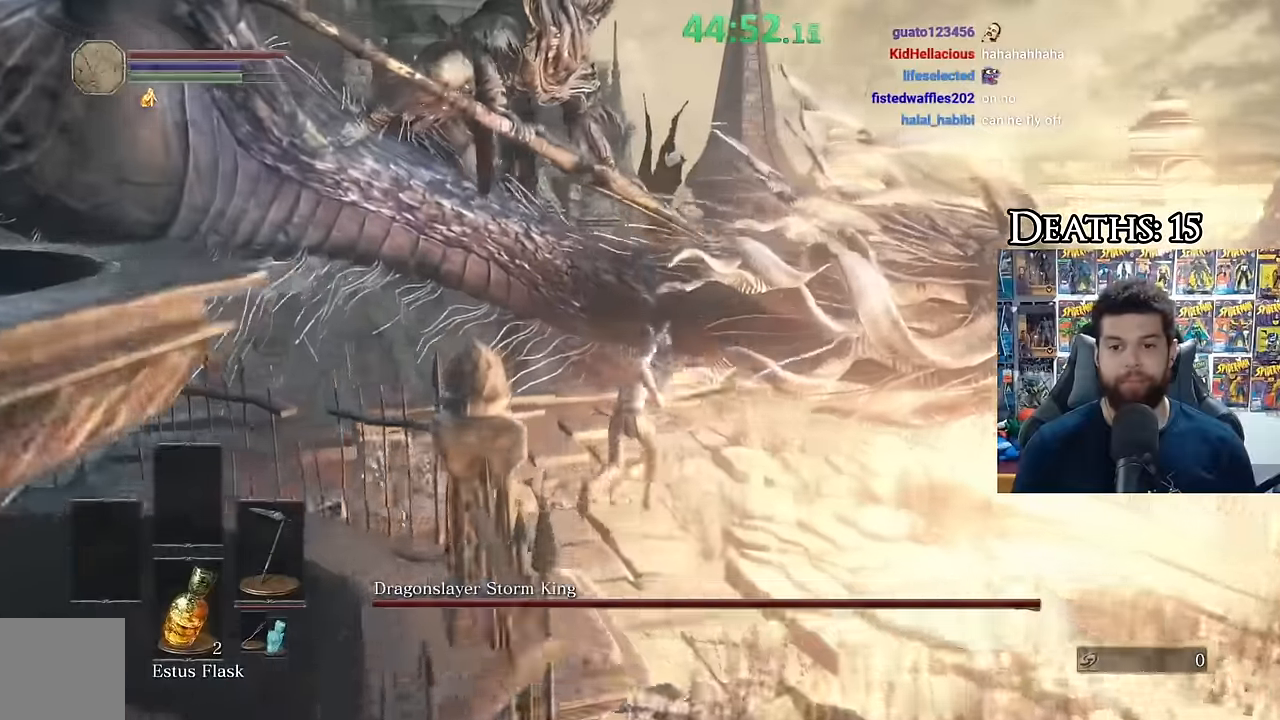
{"buttons": [], "left_stick": "up-right", "right_stick": "center", "events": []}
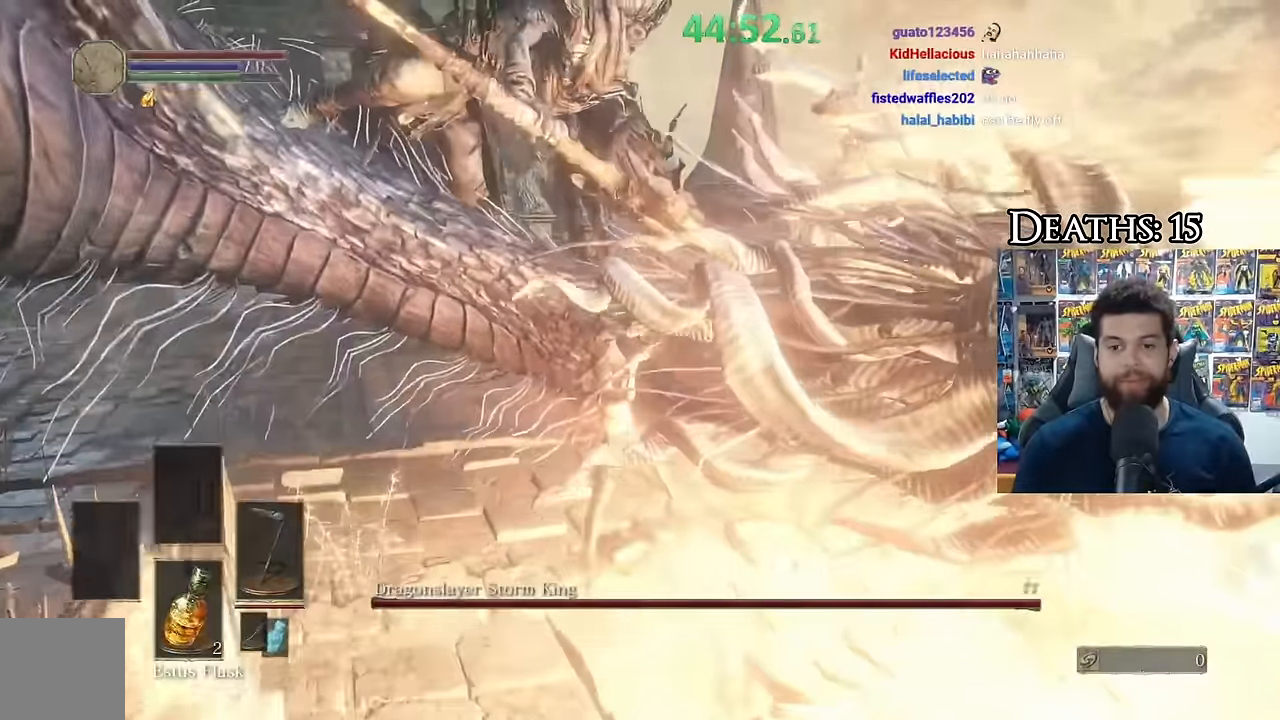
{"buttons": ["R1"], "left_stick": "right", "right_stick": "center", "events": [[17, "right_stick", "right"], [167, "R1", "down"], [167, "right_stick", "center"], [200, "left_stick", "right"], [250, "R1", "up"], [333, "R1", "down"], [417, "R1", "up"], [483, "R1", "down"]]}
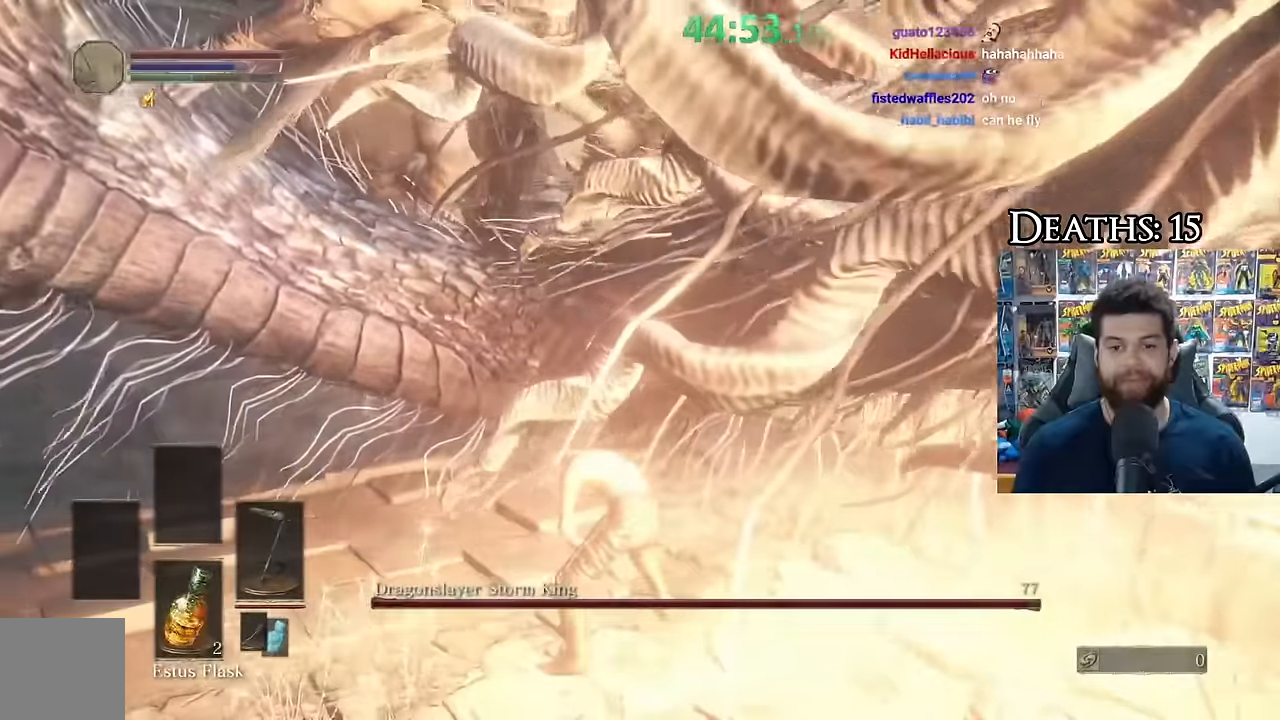
{"buttons": ["R3"], "left_stick": "down-left", "right_stick": "down", "events": [[50, "right_stick", "up-right"], [100, "R1", "up"], [283, "left_stick", "down-left"], [283, "right_stick", "center"], [450, "R3", "down"], [500, "right_stick", "down"]]}
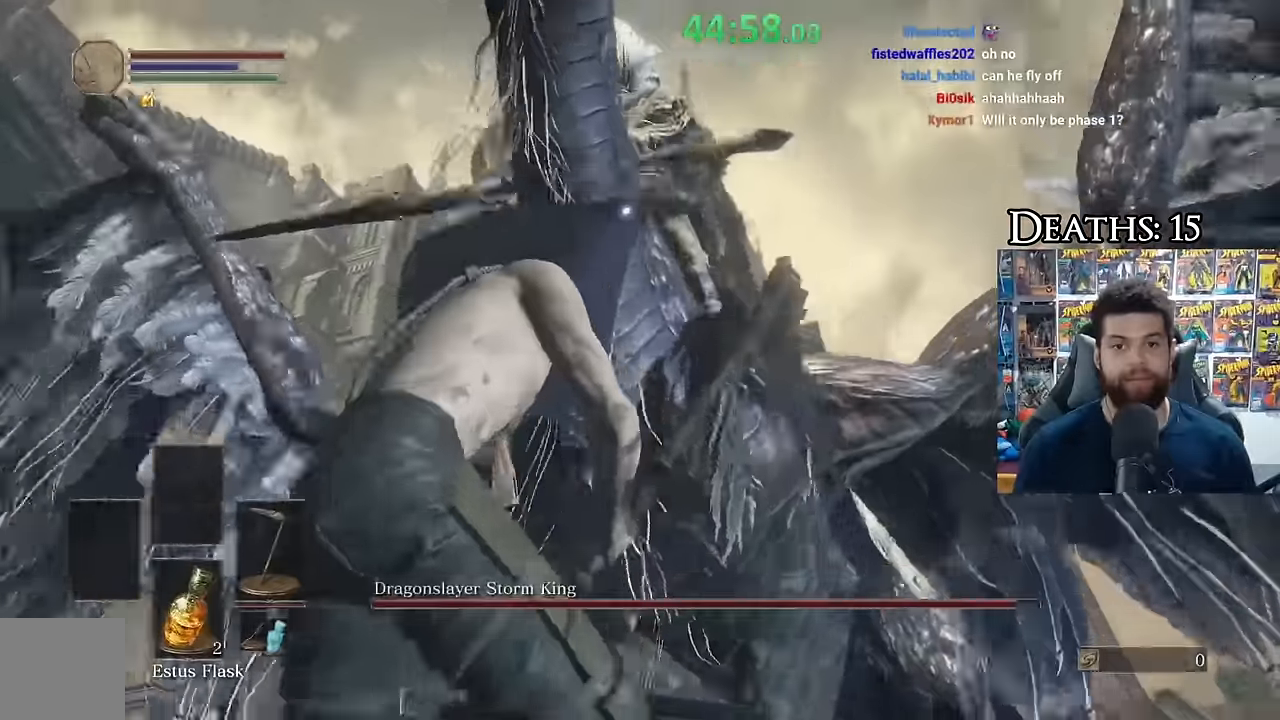
{"buttons": [], "left_stick": "down-right", "right_stick": "center", "events": [[66, "R3", "up"], [100, "right_stick", "center"], [316, "right_stick", "right"], [400, "right_stick", "down-right"], [450, "left_stick", "down-right"], [500, "right_stick", "center"]]}
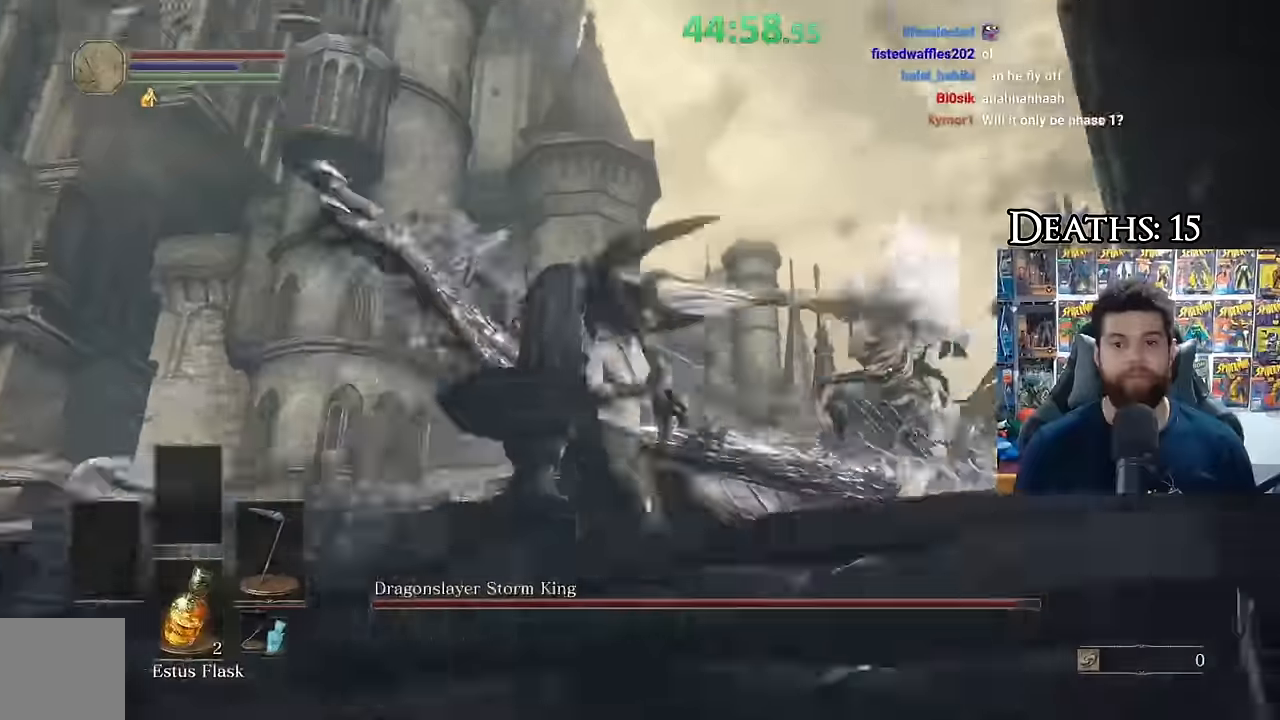
{"buttons": [], "left_stick": "left", "right_stick": "down", "events": [[116, "left_stick", "up"], [116, "right_stick", "down-right"], [216, "right_stick", "center"], [233, "left_stick", "up-left"], [350, "B", "down"], [350, "left_stick", "left"], [416, "B", "up"], [500, "right_stick", "down"]]}
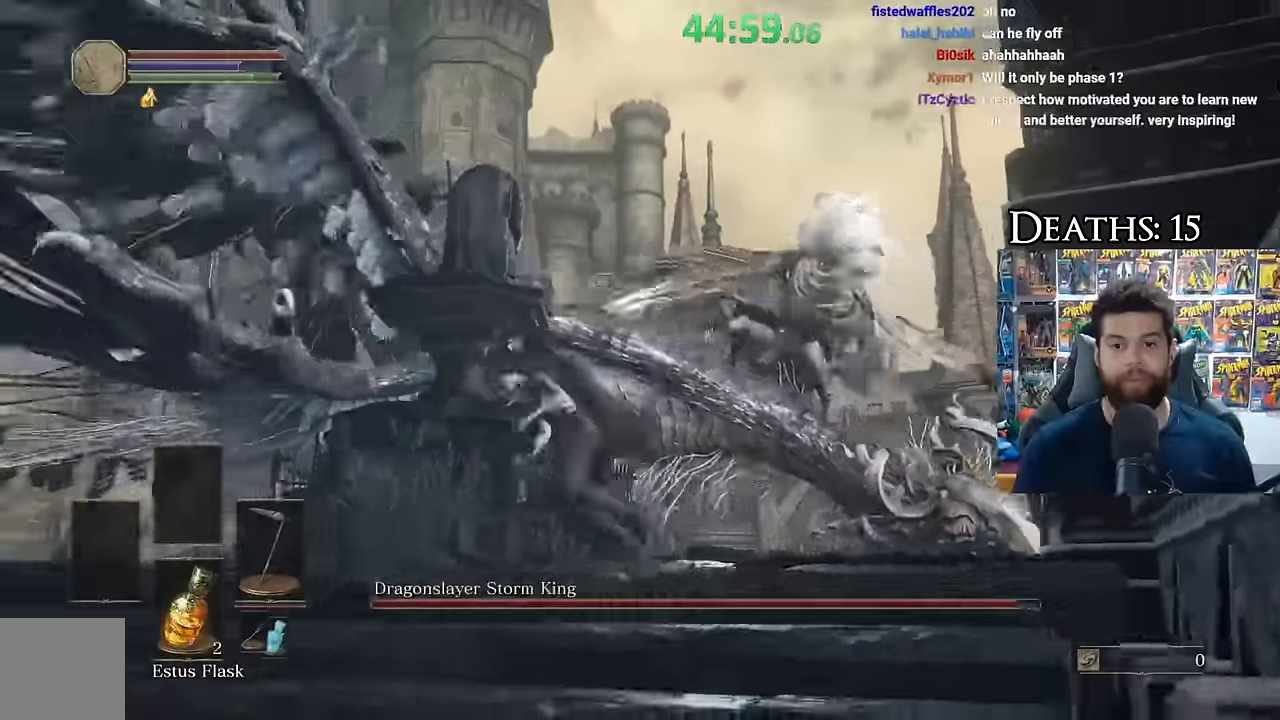
{"buttons": [], "left_stick": "up-right", "right_stick": "center", "events": [[100, "right_stick", "center"], [150, "left_stick", "center"], [350, "right_stick", "right"], [450, "right_stick", "center"], [483, "left_stick", "up-right"]]}
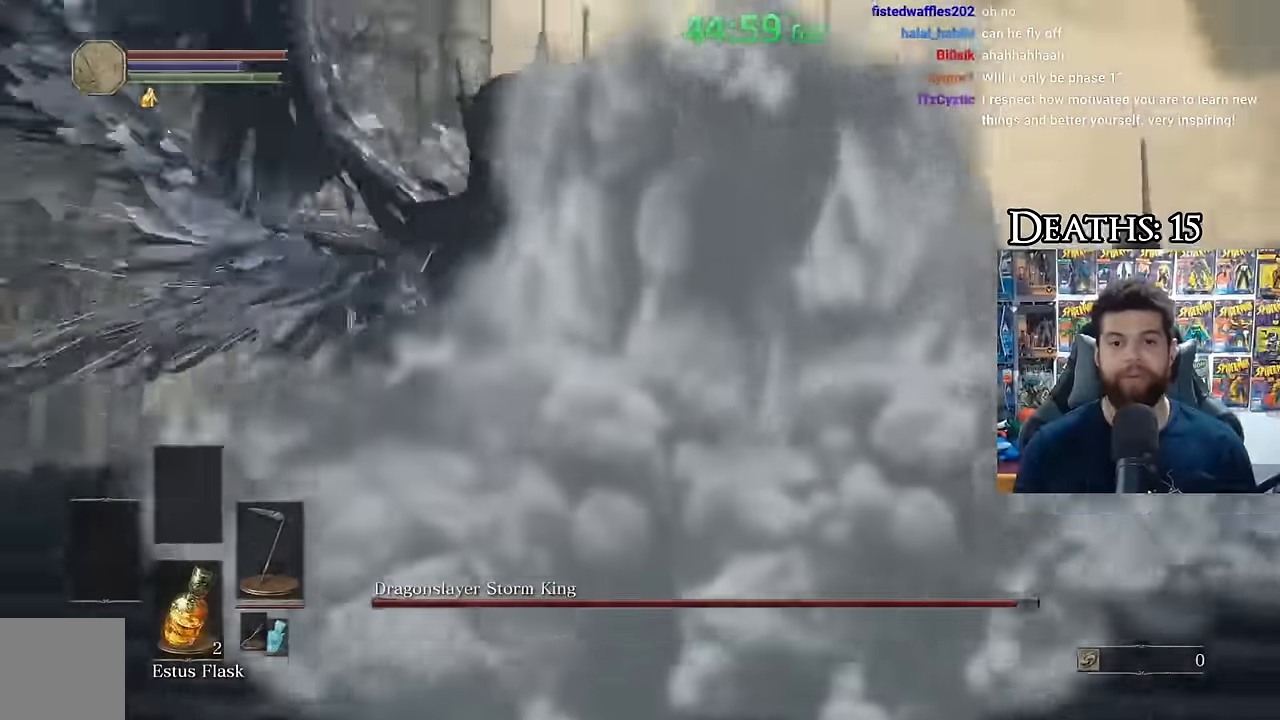
{"buttons": [], "left_stick": "down", "right_stick": "center", "events": [[200, "left_stick", "down-right"], [400, "left_stick", "down"]]}
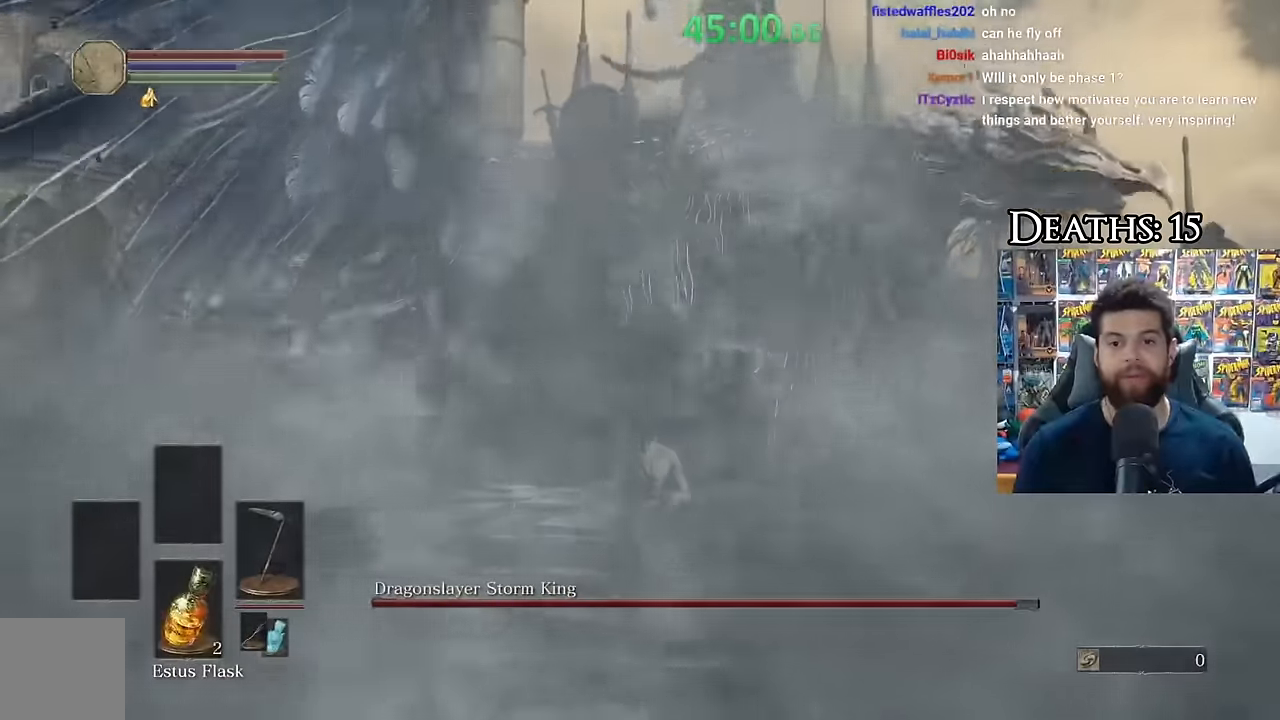
{"buttons": [], "left_stick": "down", "right_stick": "up", "events": [[450, "right_stick", "up"]]}
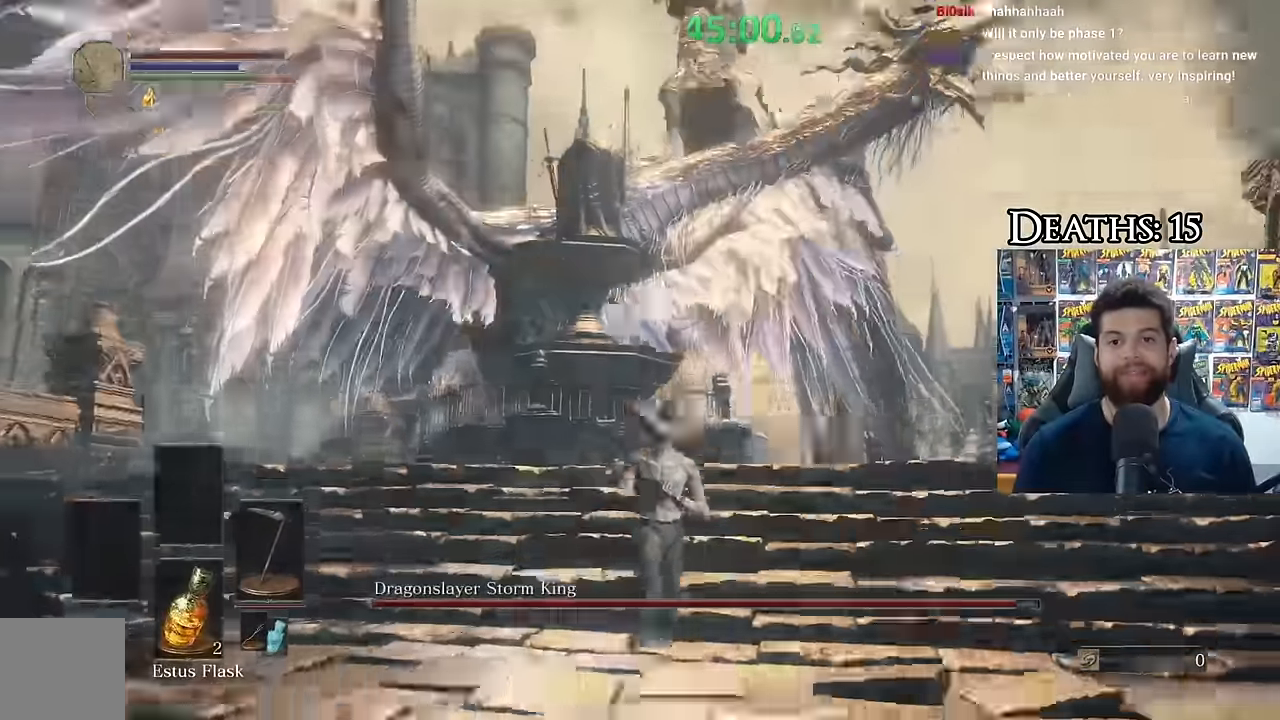
{"buttons": [], "left_stick": "down", "right_stick": "center", "events": [[66, "right_stick", "center"], [150, "left_stick", "left"], [400, "left_stick", "down"]]}
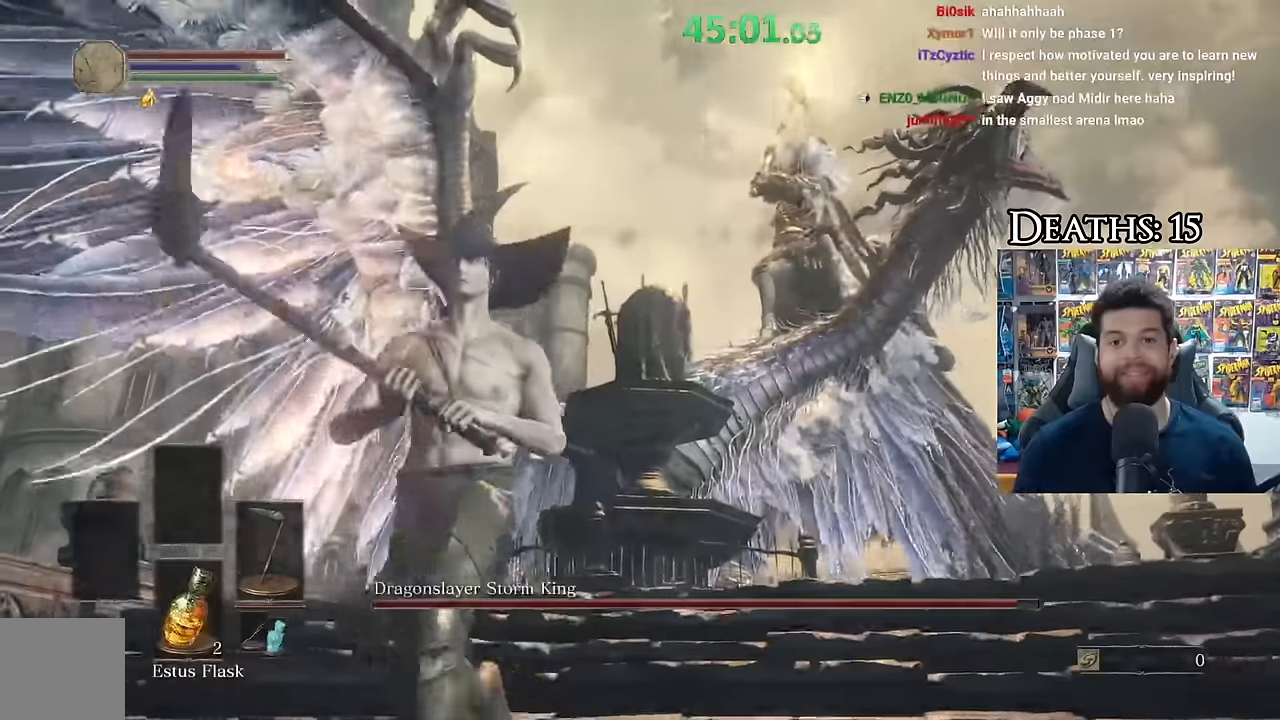
{"buttons": [], "left_stick": "right", "right_stick": "center", "events": [[333, "left_stick", "center"], [417, "left_stick", "right"]]}
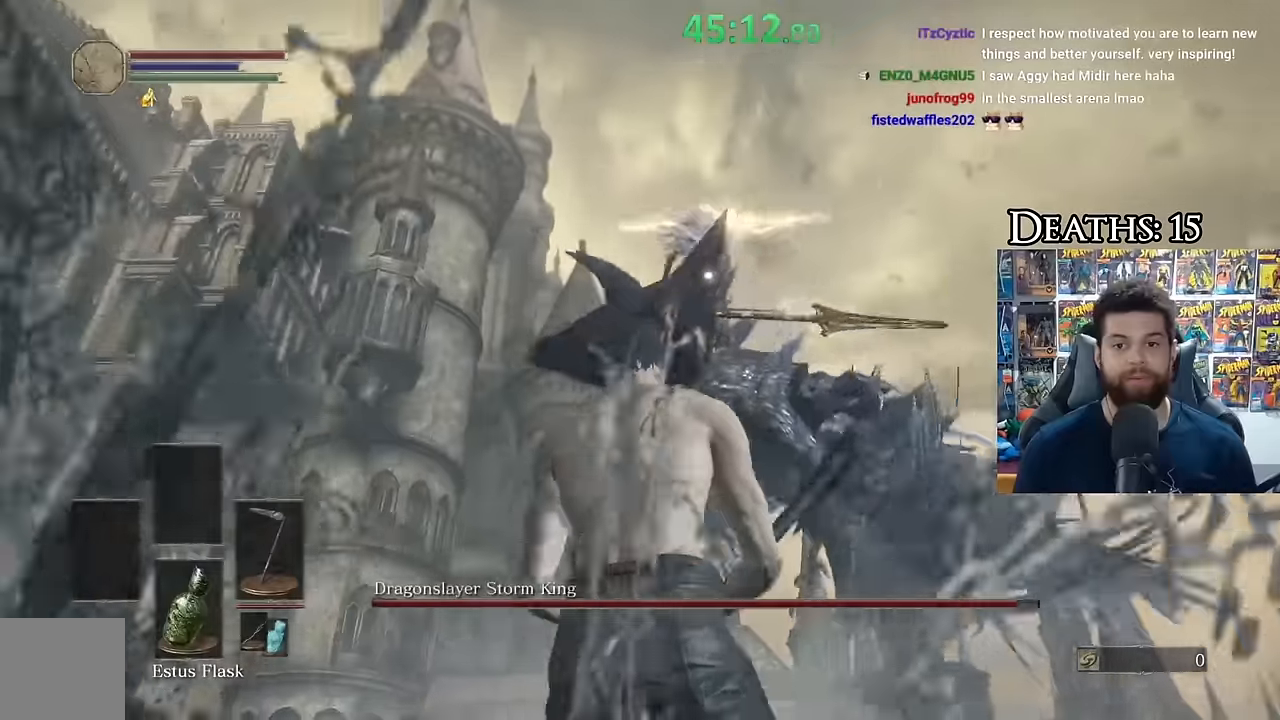
{"buttons": [], "left_stick": "center", "right_stick": "center", "events": [[133, "B", "down"], [183, "B", "up"], [333, "left_stick", "center"]]}
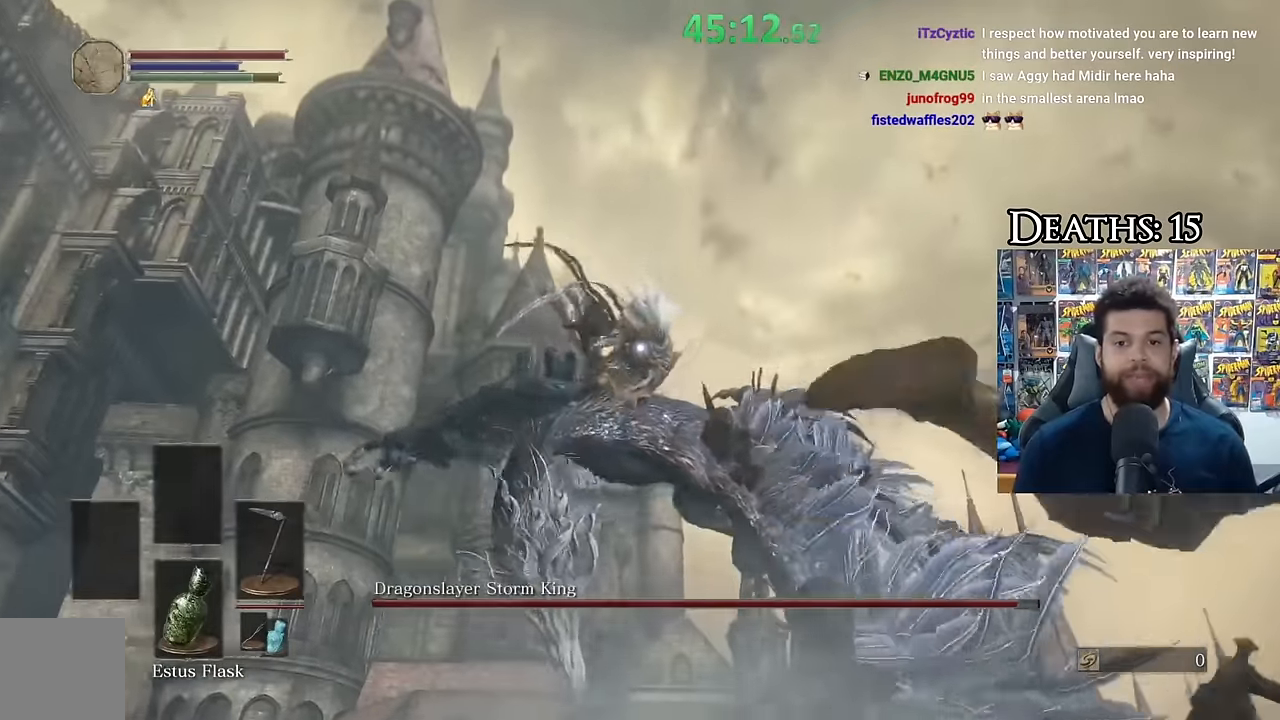
{"buttons": ["B"], "left_stick": "left", "right_stick": "center", "events": [[117, "left_stick", "left"], [467, "B", "down"]]}
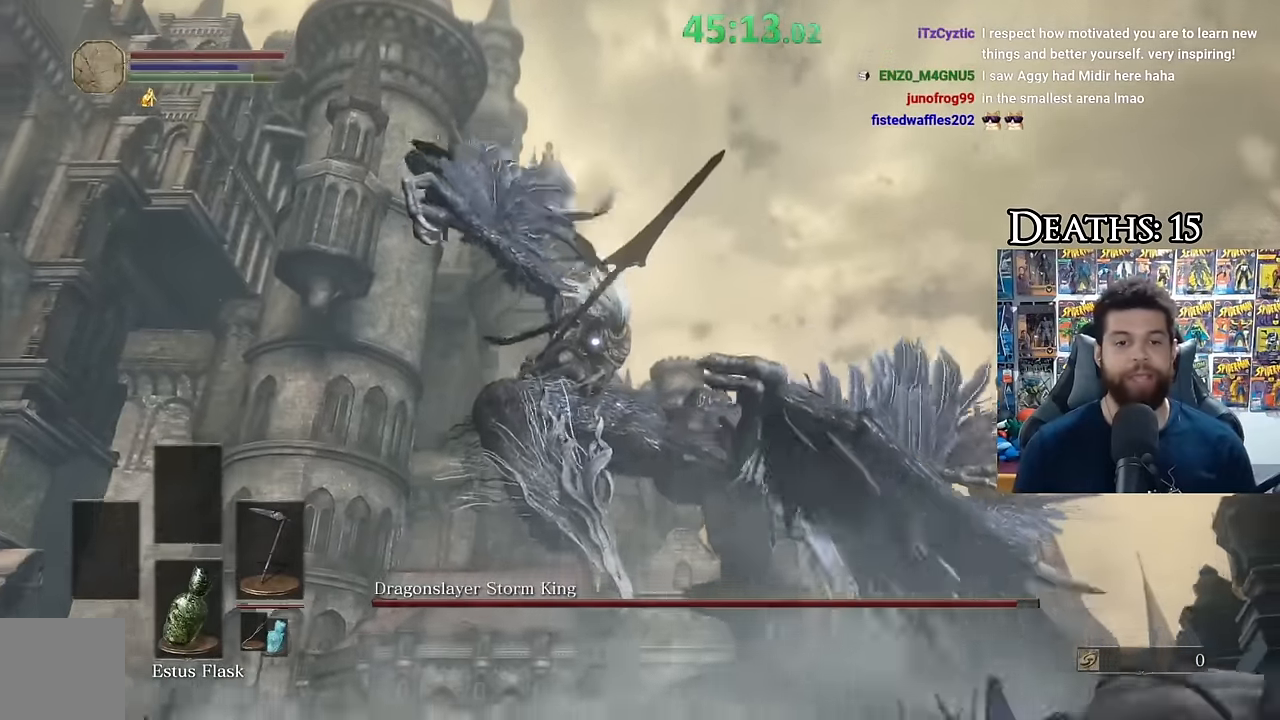
{"buttons": ["B"], "left_stick": "up-left", "right_stick": "center", "events": [[350, "left_stick", "up-left"]]}
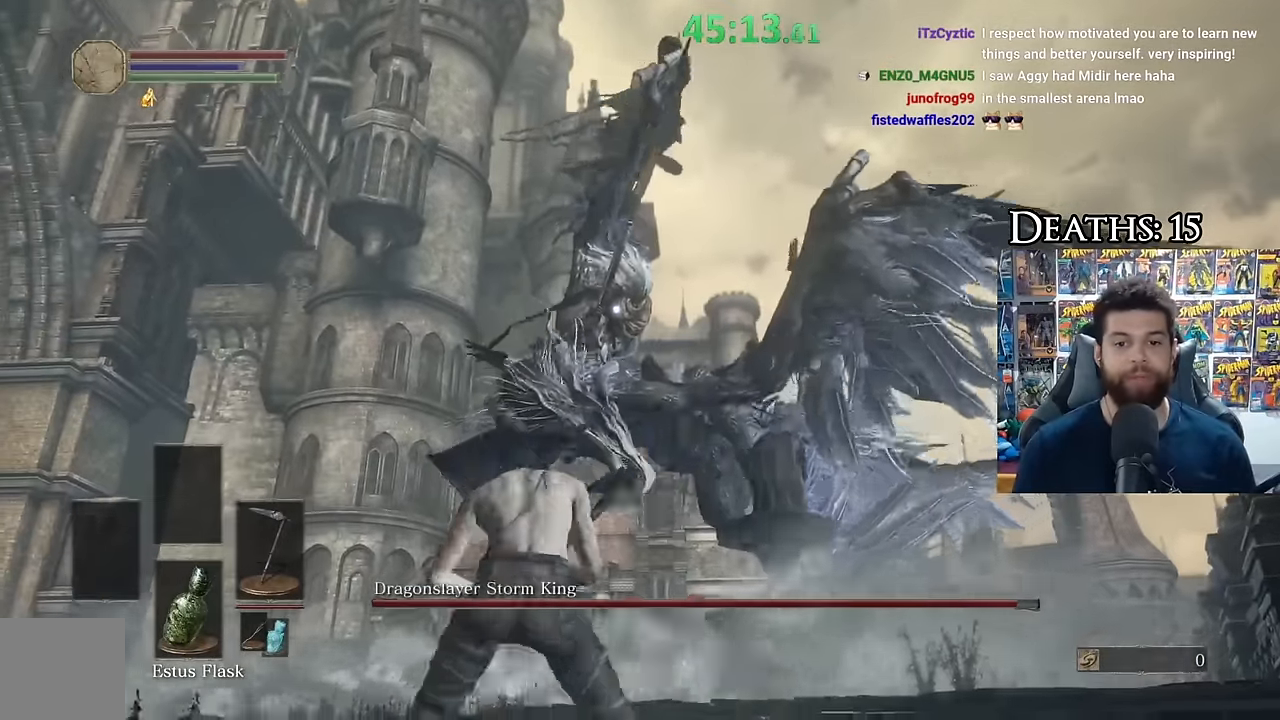
{"buttons": [], "left_stick": "left", "right_stick": "center", "events": [[450, "left_stick", "left"], [467, "B", "up"]]}
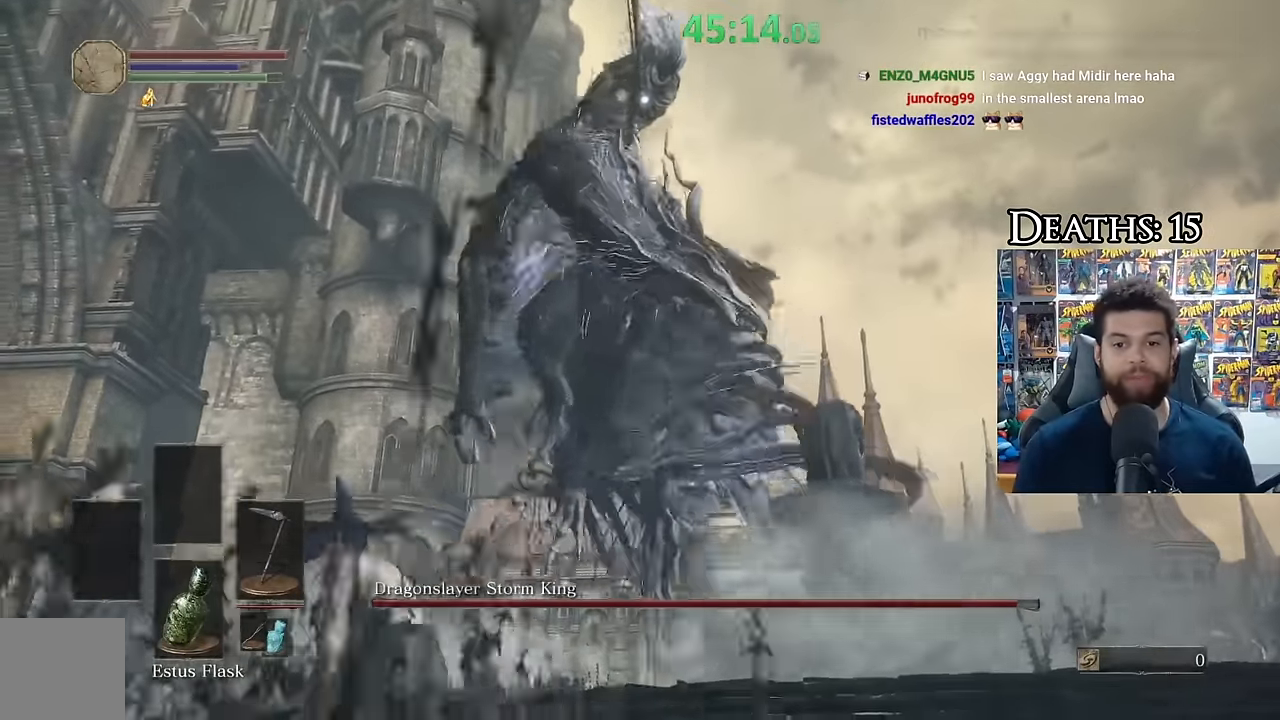
{"buttons": [], "left_stick": "down", "right_stick": "center", "events": [[67, "left_stick", "down-left"], [300, "left_stick", "down"]]}
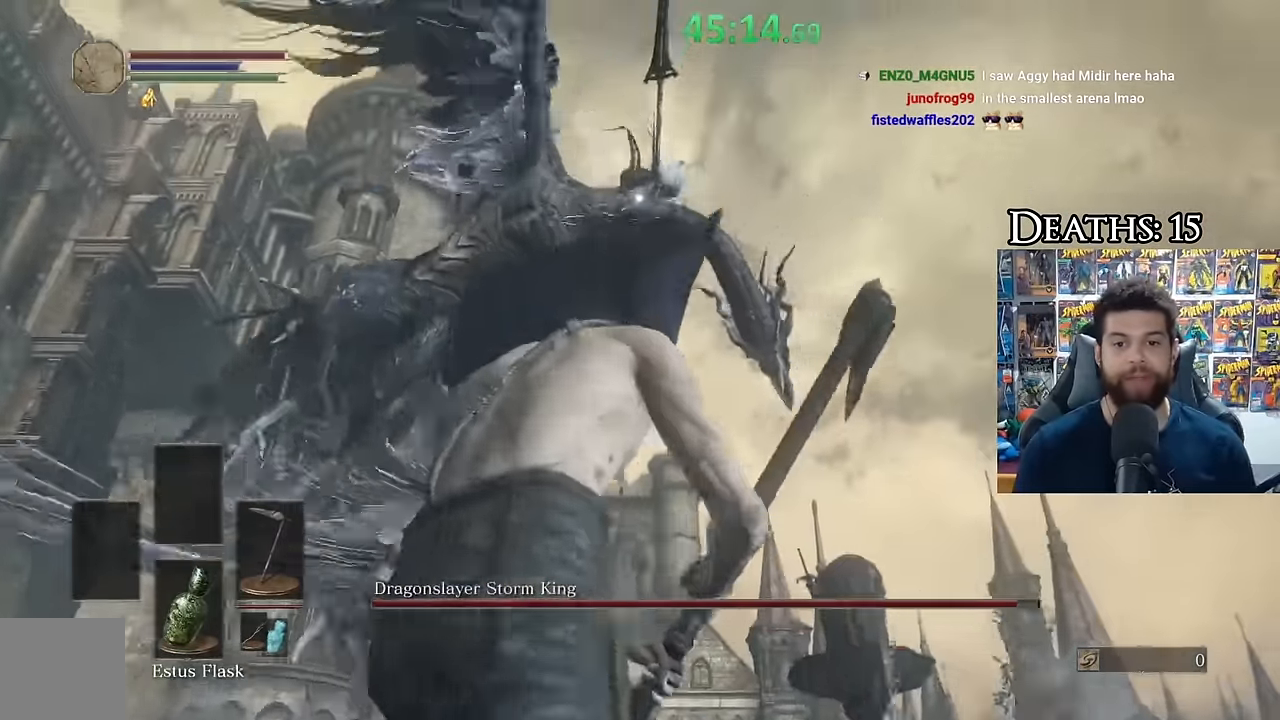
{"buttons": ["B"], "left_stick": "up-left", "right_stick": "center", "events": [[67, "left_stick", "left"], [133, "left_stick", "up-left"], [200, "B", "down"]]}
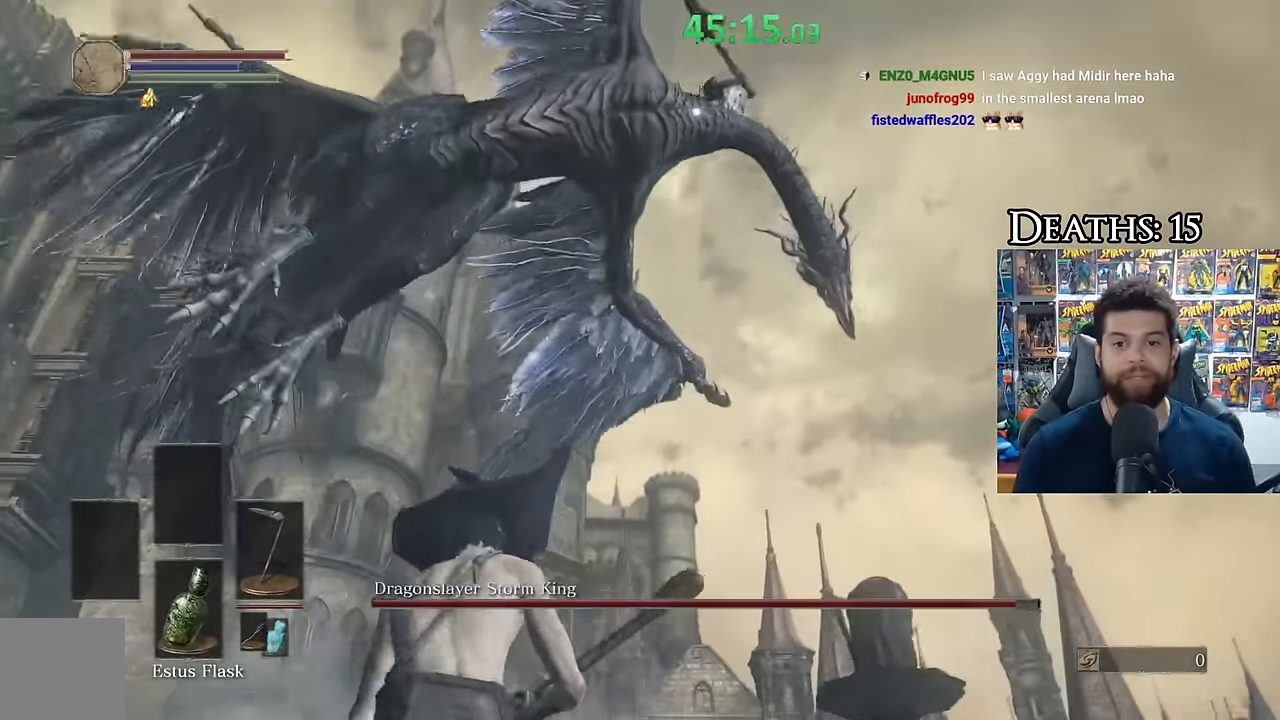
{"buttons": ["B"], "left_stick": "up", "right_stick": "center", "events": [[83, "left_stick", "up"], [250, "right_stick", "left"], [433, "right_stick", "center"]]}
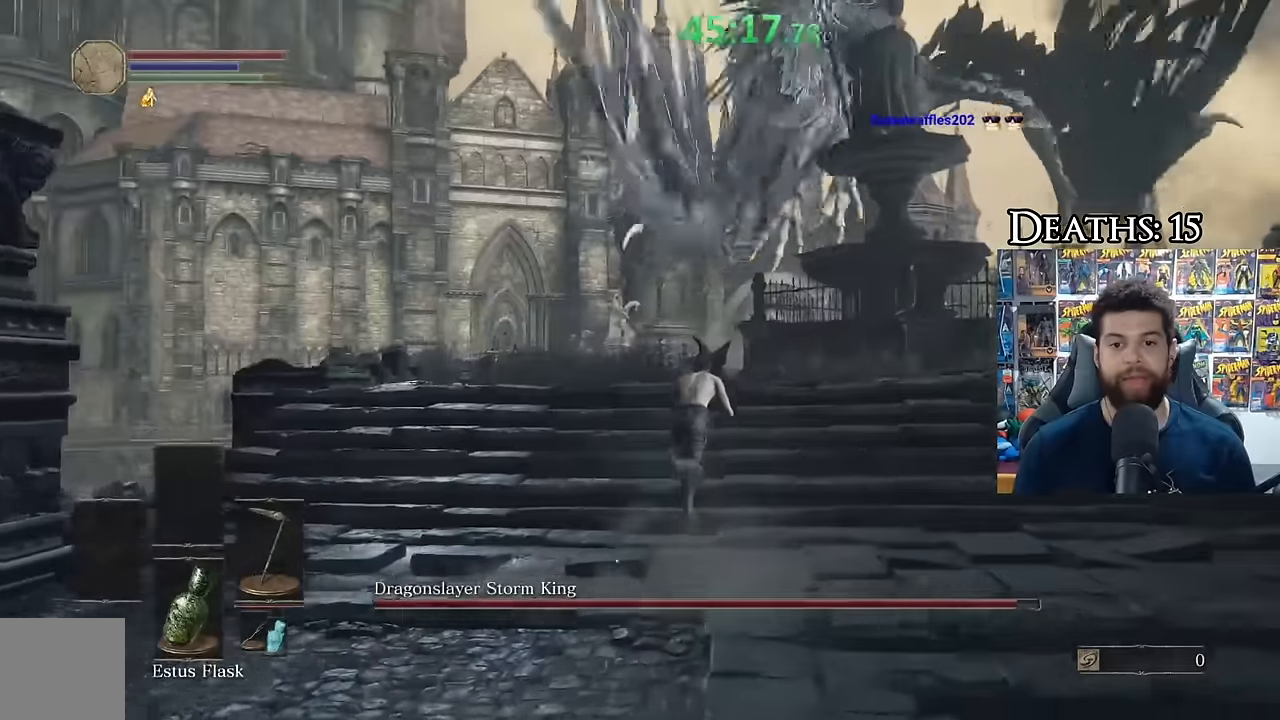
{"buttons": ["B"], "left_stick": "up-right", "right_stick": "center", "events": [[133, "left_stick", "up-right"], [300, "right_stick", "up"], [383, "right_stick", "center"]]}
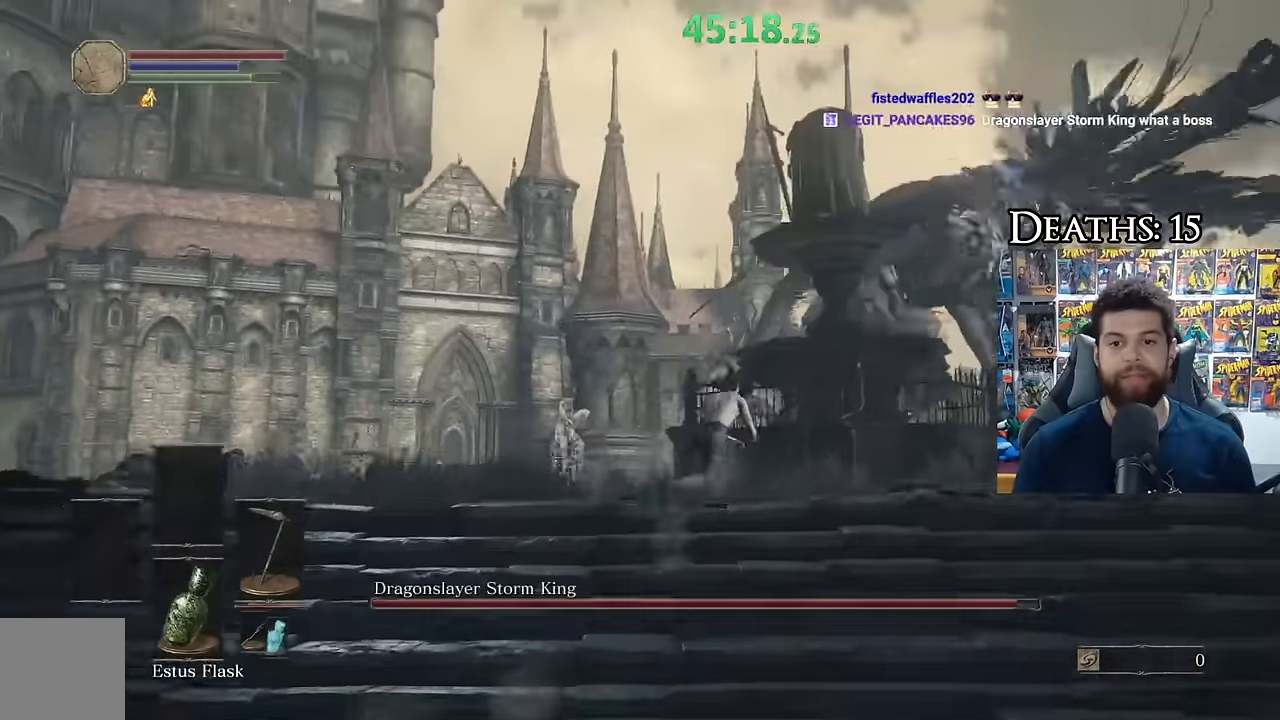
{"buttons": ["B"], "left_stick": "up-right", "right_stick": "center", "events": []}
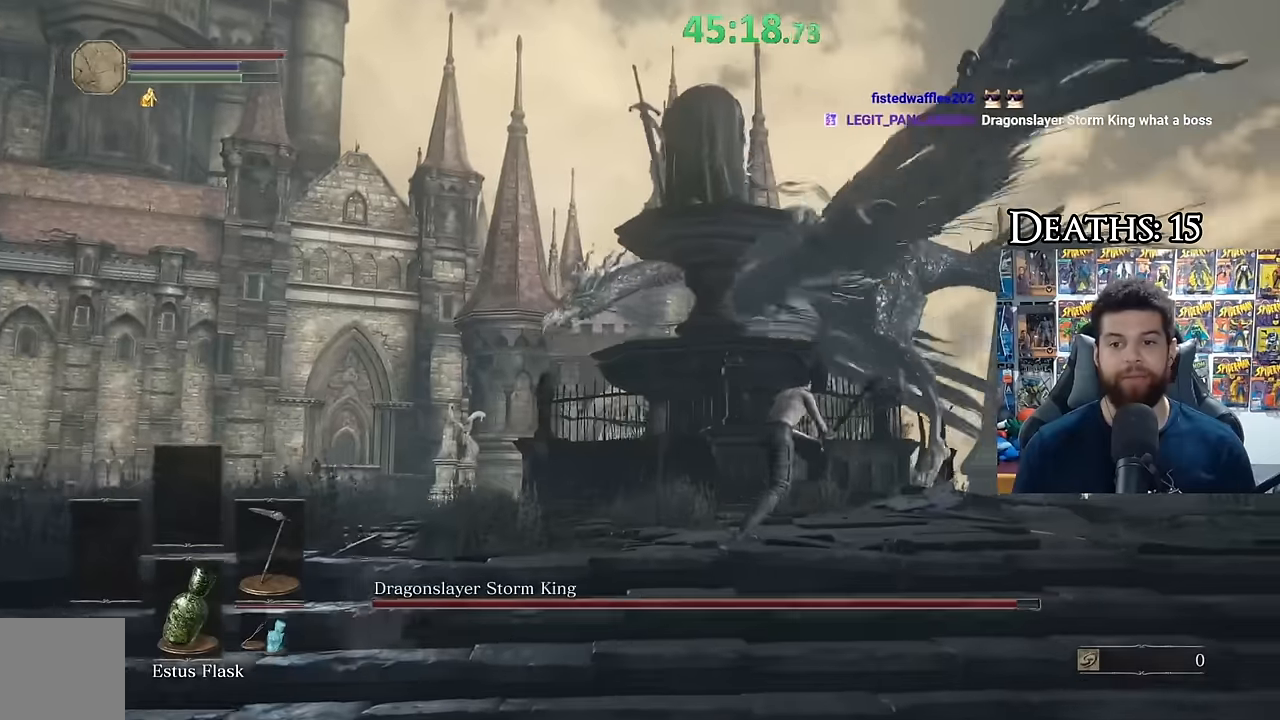
{"buttons": ["B"], "left_stick": "up", "right_stick": "left", "events": [[450, "right_stick", "left"], [466, "left_stick", "up"]]}
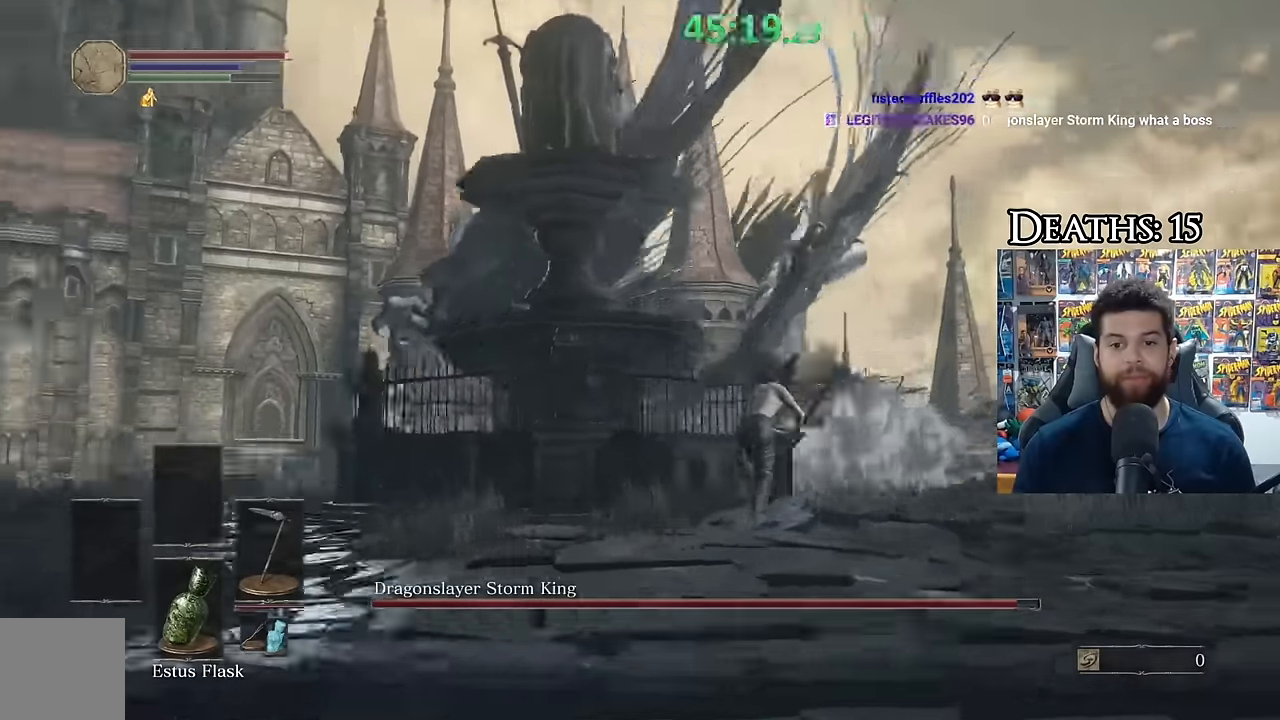
{"buttons": ["B"], "left_stick": "up-left", "right_stick": "right", "events": [[100, "left_stick", "up-left"], [150, "right_stick", "center"], [366, "right_stick", "right"]]}
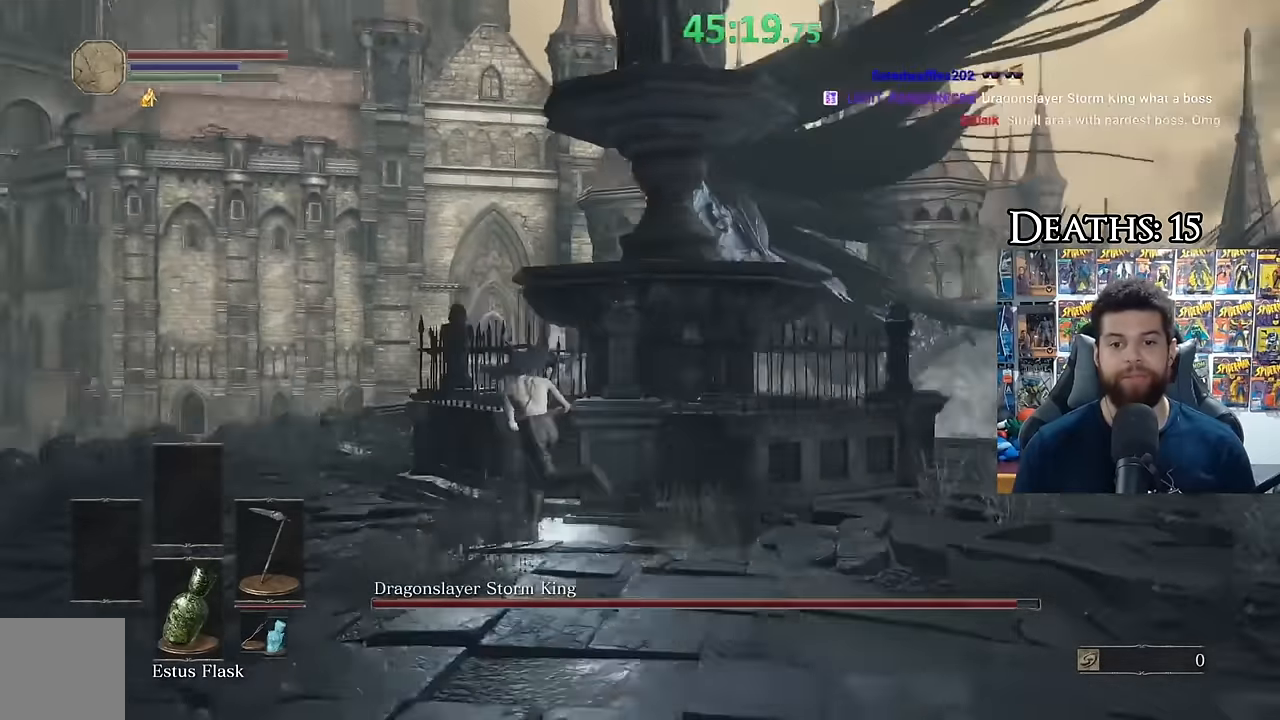
{"buttons": ["B"], "left_stick": "up-left", "right_stick": "right", "events": []}
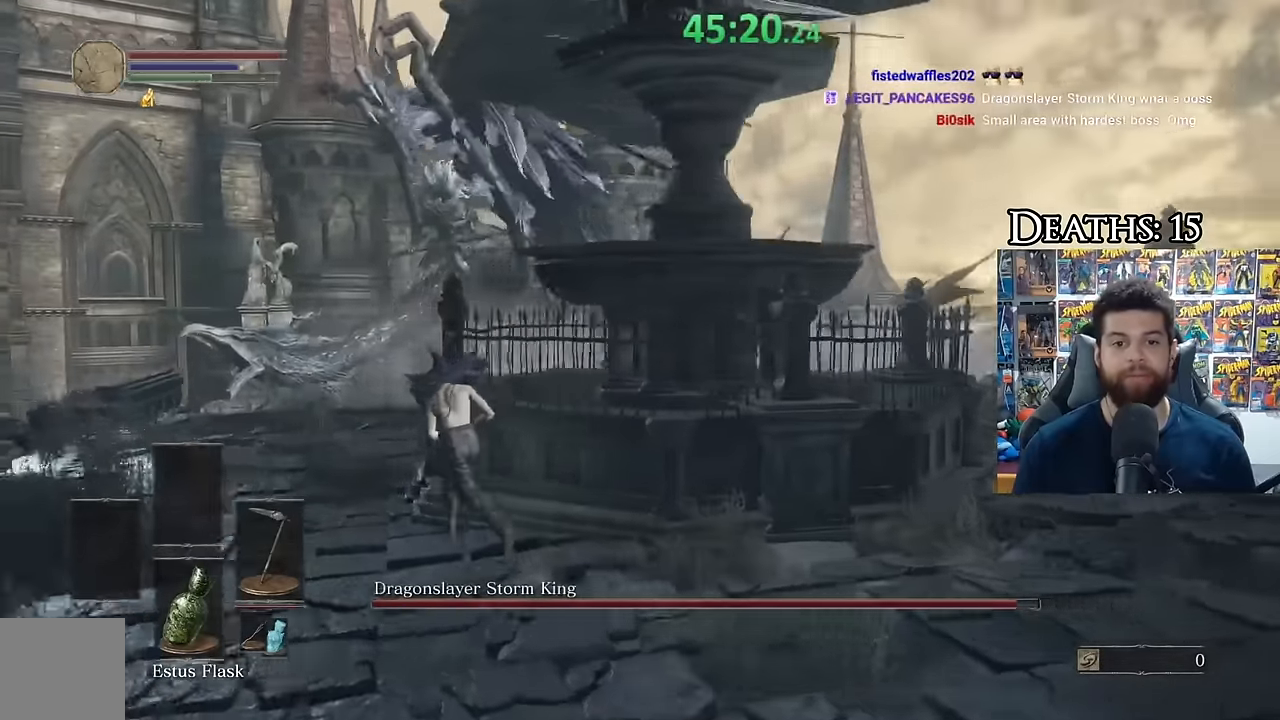
{"buttons": ["B"], "left_stick": "up", "right_stick": "center", "events": [[183, "B", "up"], [183, "left_stick", "up"], [183, "right_stick", "center"], [366, "B", "down"]]}
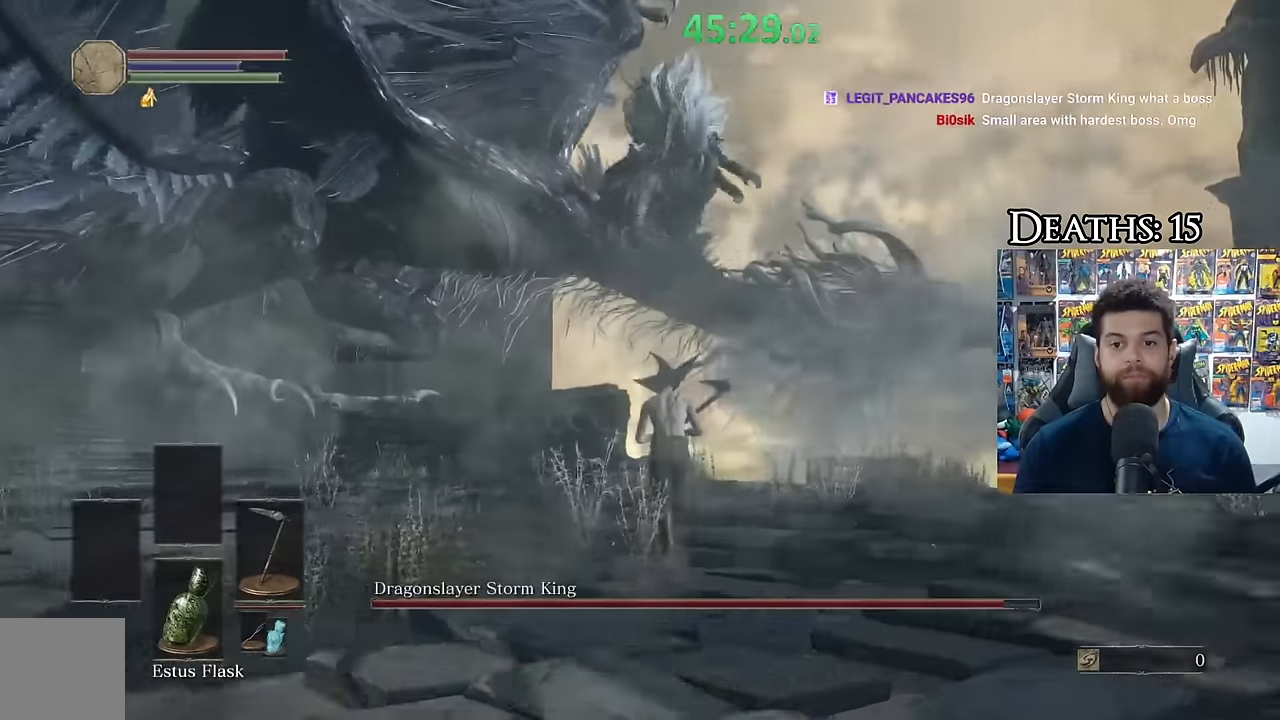
{"buttons": ["B"], "left_stick": "up-right", "right_stick": "center", "events": [[350, "left_stick", "up-right"]]}
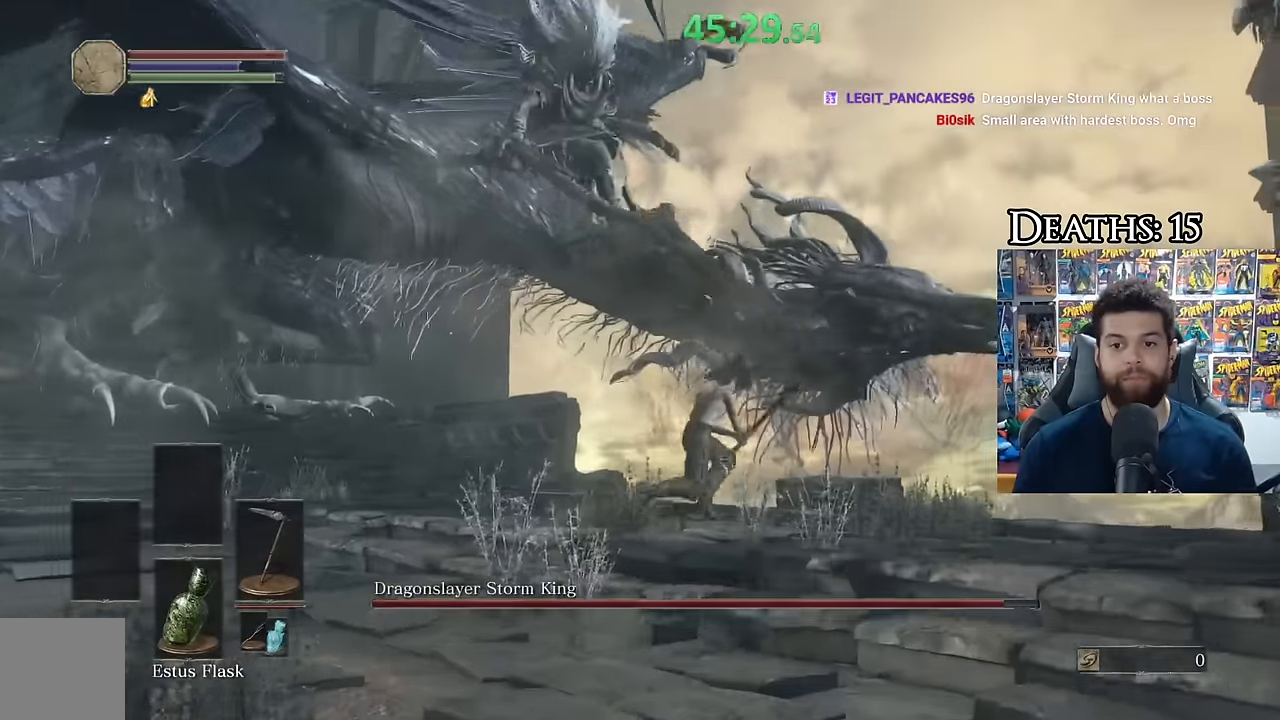
{"buttons": [], "left_stick": "down", "right_stick": "up-left", "events": [[50, "left_stick", "up"], [100, "B", "up"], [216, "left_stick", "left"], [333, "left_stick", "down"], [466, "right_stick", "up-left"]]}
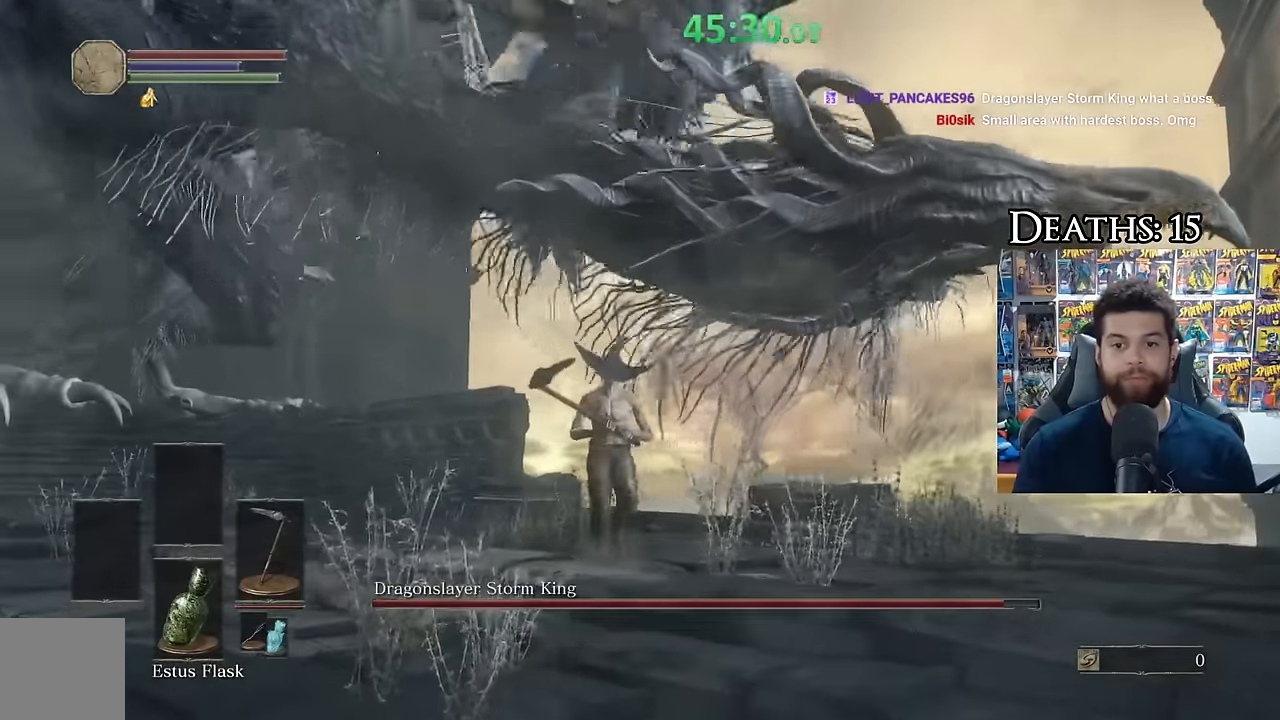
{"buttons": [], "left_stick": "down-left", "right_stick": "center", "events": [[33, "right_stick", "left"], [200, "right_stick", "up-left"], [366, "left_stick", "down-left"], [450, "right_stick", "center"]]}
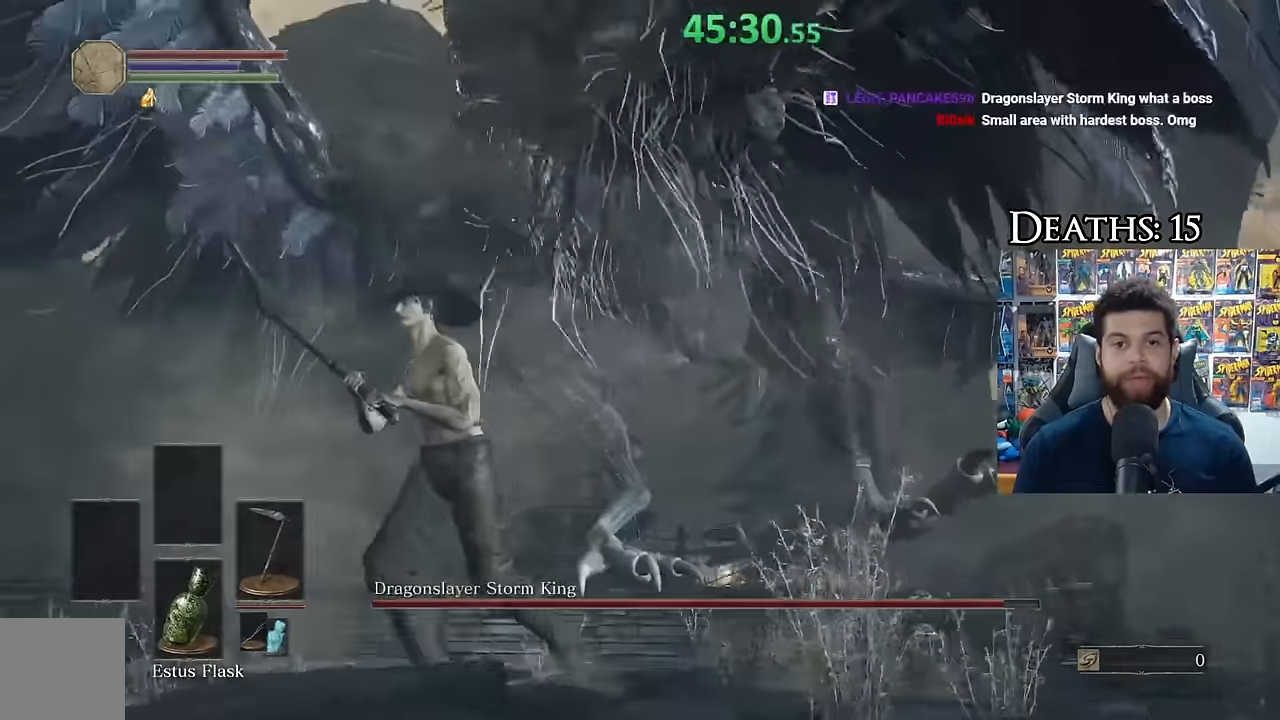
{"buttons": [], "left_stick": "down-left", "right_stick": "right", "events": [[100, "right_stick", "up-right"], [183, "right_stick", "center"], [483, "right_stick", "right"]]}
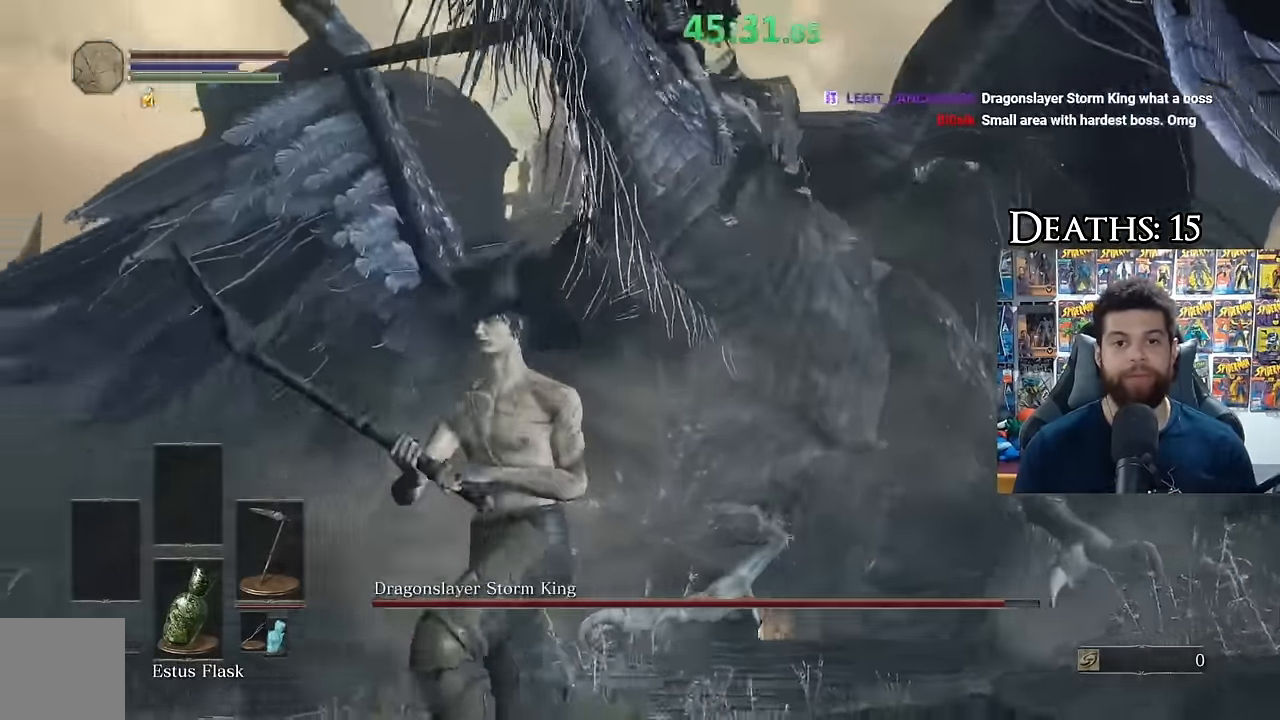
{"buttons": [], "left_stick": "down", "right_stick": "center", "events": [[16, "left_stick", "down"], [133, "right_stick", "center"], [283, "right_stick", "up-right"], [383, "right_stick", "center"]]}
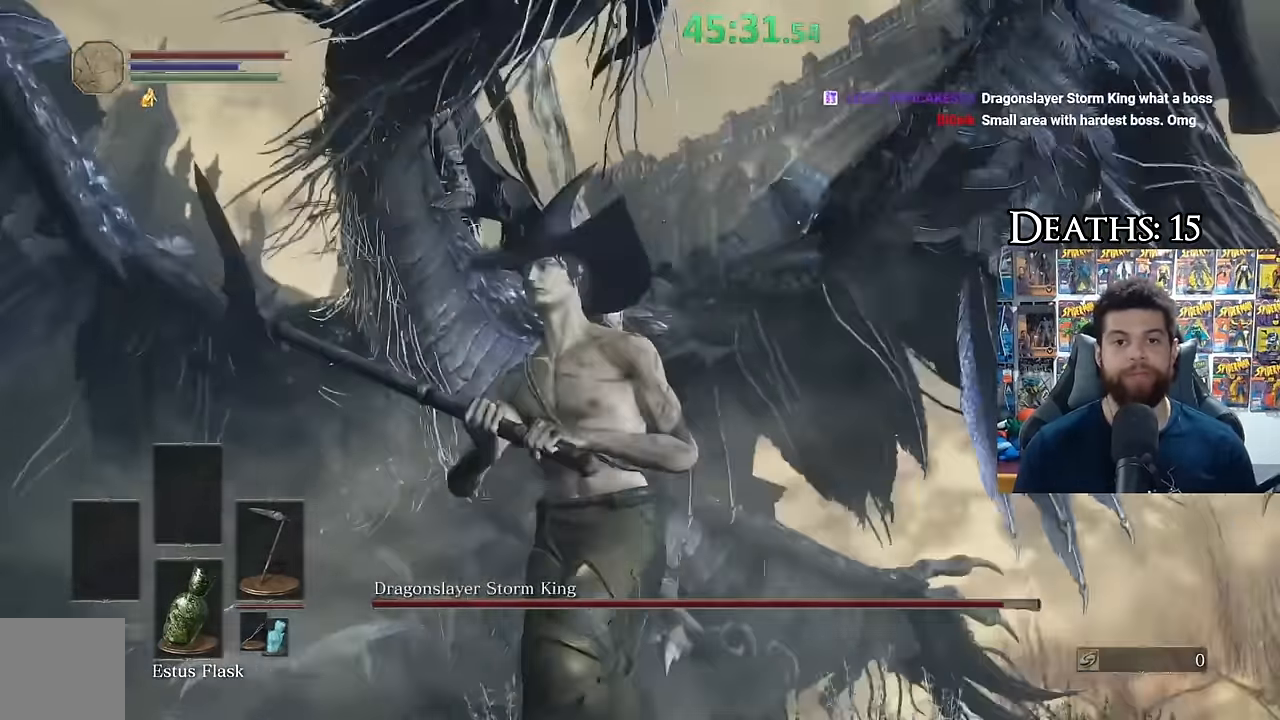
{"buttons": [], "left_stick": "down", "right_stick": "center", "events": []}